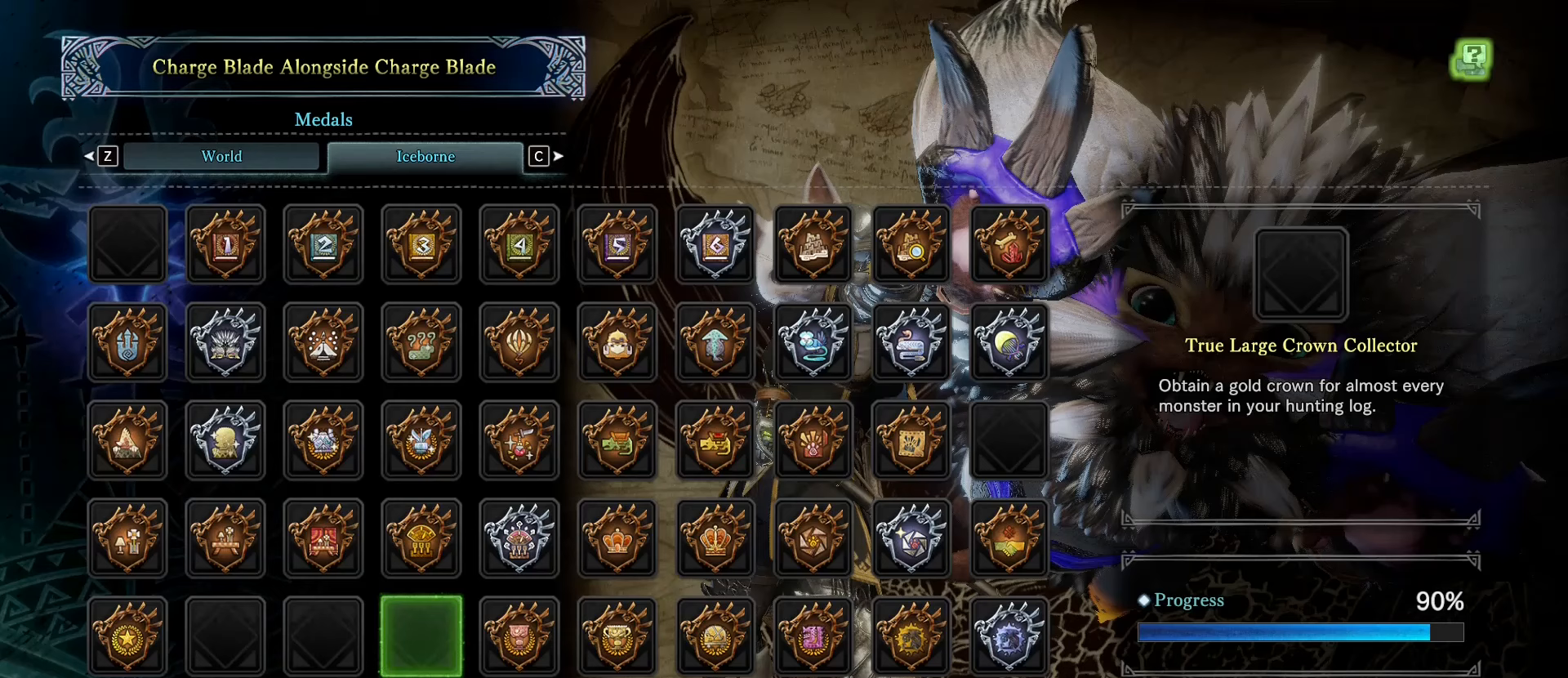
Gameplay with keyboard and mouse; each line is a JSON object with the keys and mouse buttons held at the frame after it (dt_ms = milliseconds from this image to that frame). "events" lists presses ("down") and releases ("up") of "1", "2", "3", "4", "5", "a", "alt", "c", "caps_lock", "ctrl", "d", "e", "f", "g", "q", "r", "s", "shift", "space", "t", "tab", "v", "w", "x", "z", "mouse_left", "mouse_wheel" and "mouse_right" between this image and that frame as [ms after this image, input, new state], when the widget could be followed in between. "mouse_left", "mouse_wheel", "mouse_right" = the "left", "wheel", "right" buttons of the "mouse" list. No other keys are recorded. "wheel" means that the mouse wheel is clicked or scrolled. Not read: mouse_move.
{"dt_ms": 133, "keys": [], "mouse": [], "events": []}
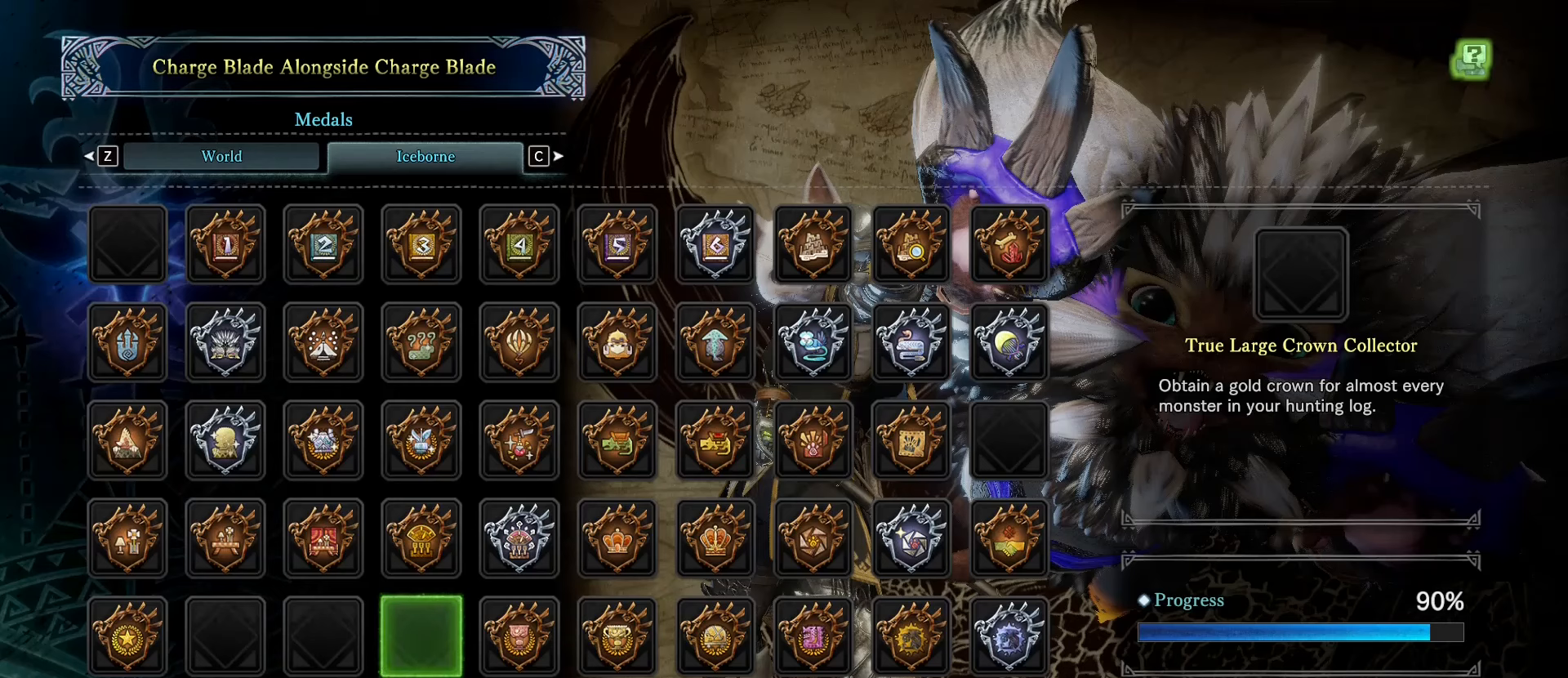
{"dt_ms": 501, "keys": [], "mouse": [], "events": []}
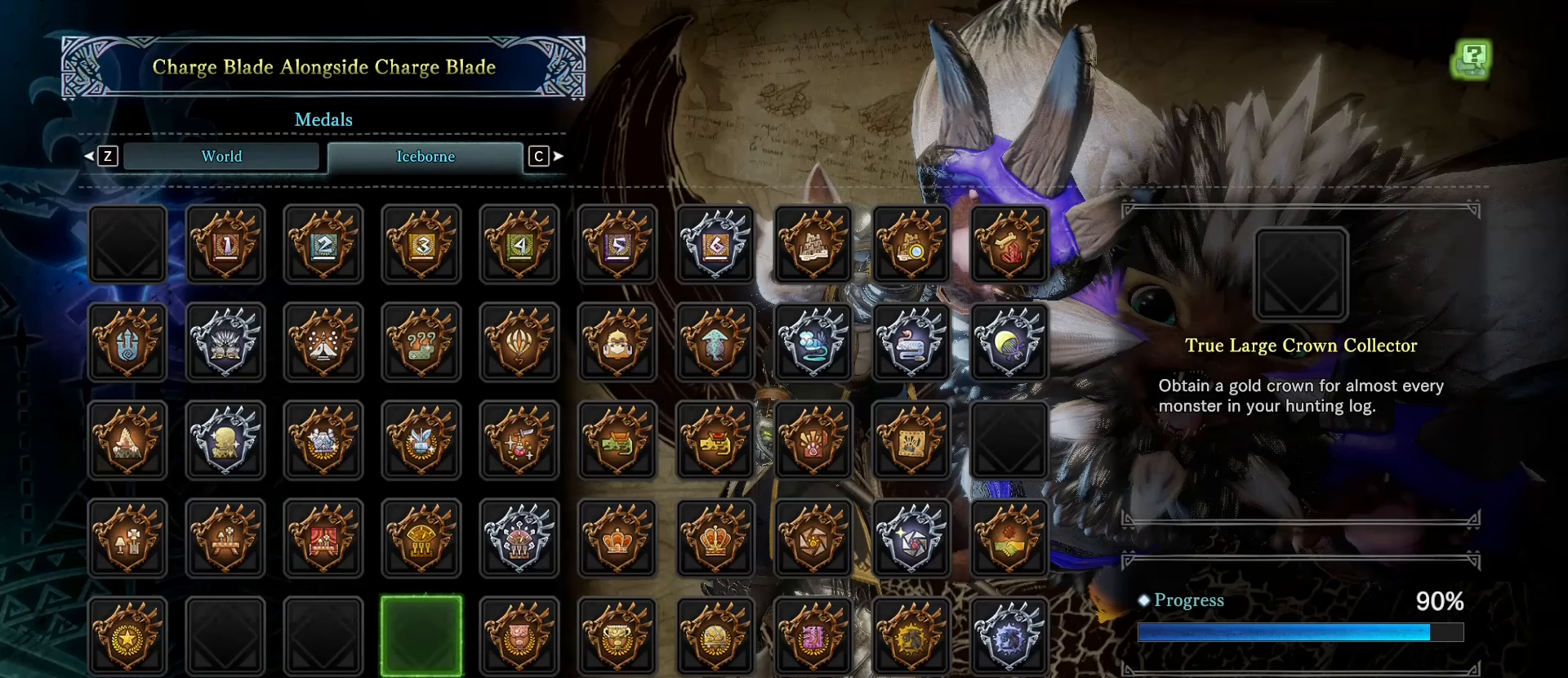
{"dt_ms": 500, "keys": [], "mouse": [], "events": []}
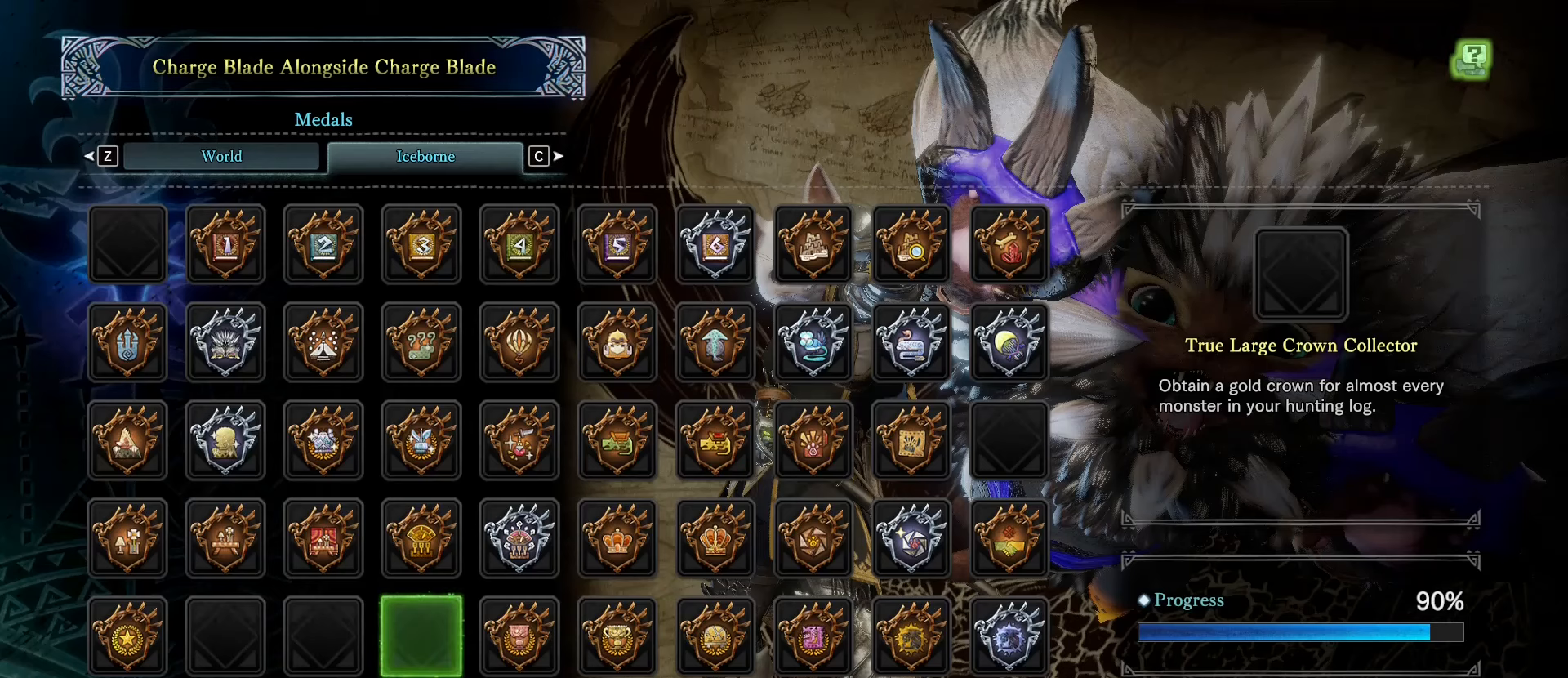
{"dt_ms": 501, "keys": [], "mouse": [], "events": []}
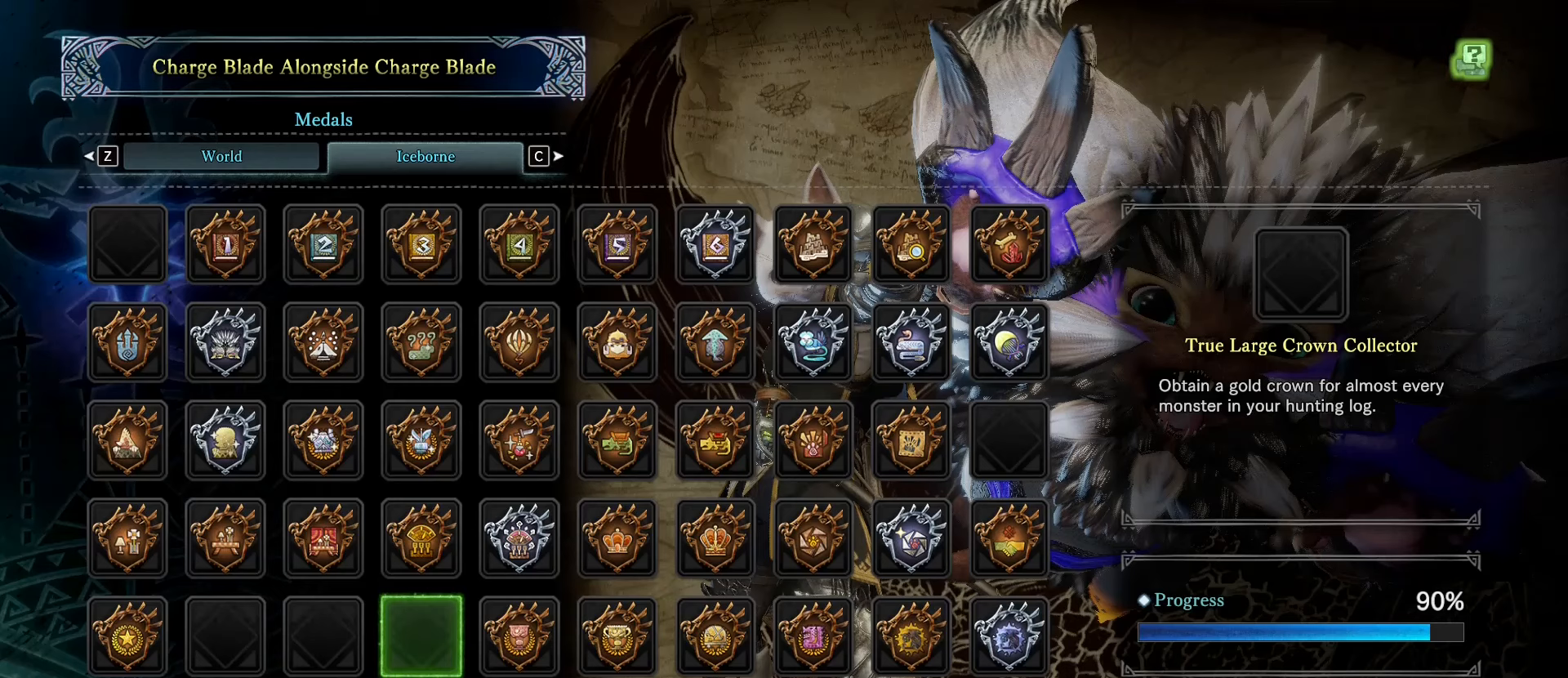
{"dt_ms": 500, "keys": [], "mouse": [], "events": []}
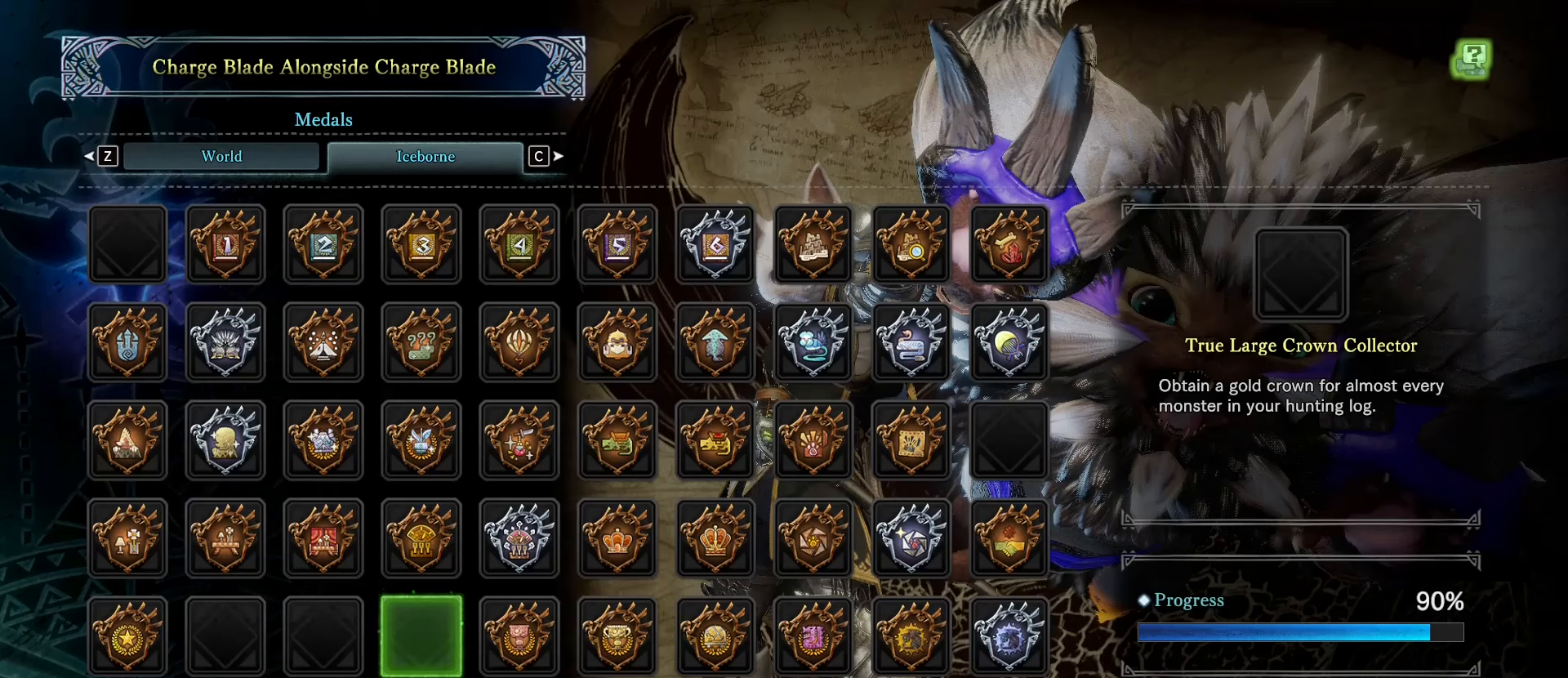
{"dt_ms": 501, "keys": [], "mouse": [], "events": []}
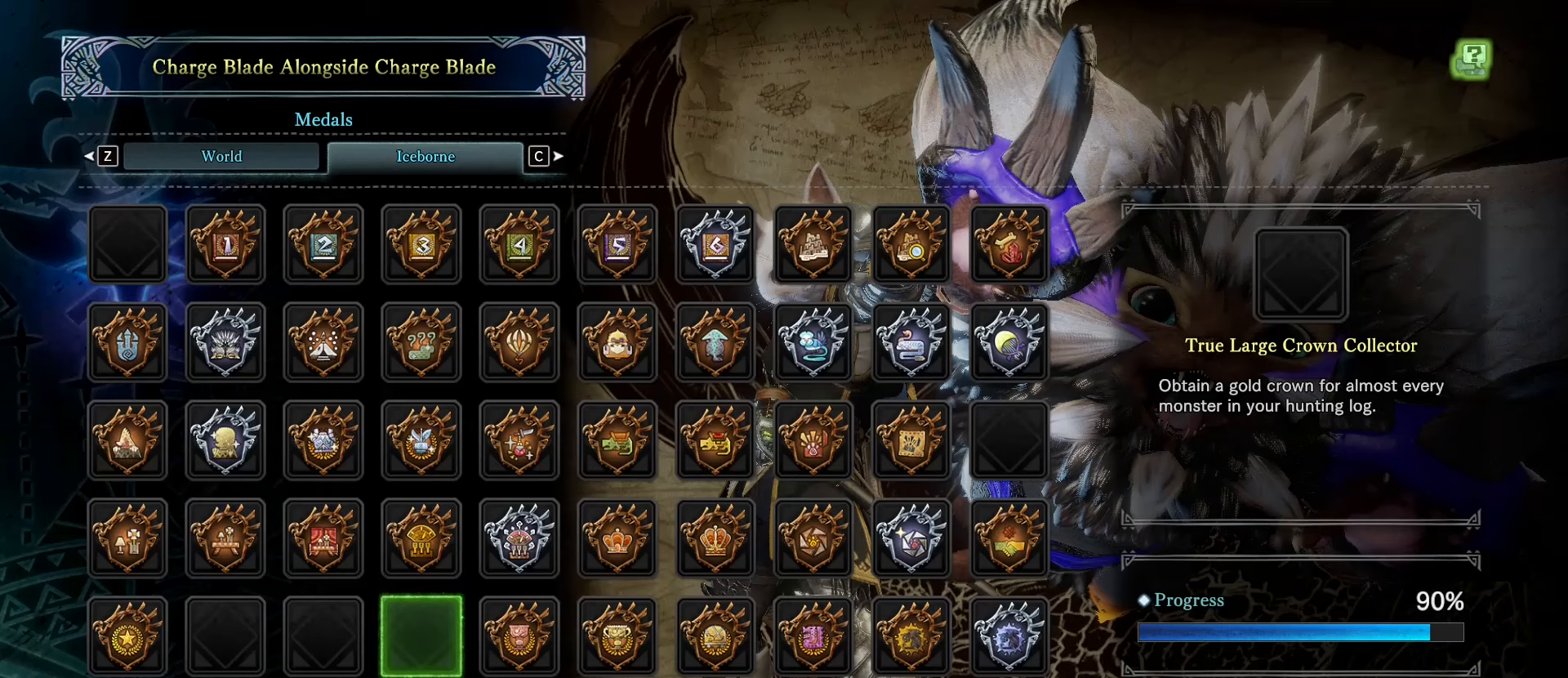
{"dt_ms": 500, "keys": [], "mouse": [], "events": []}
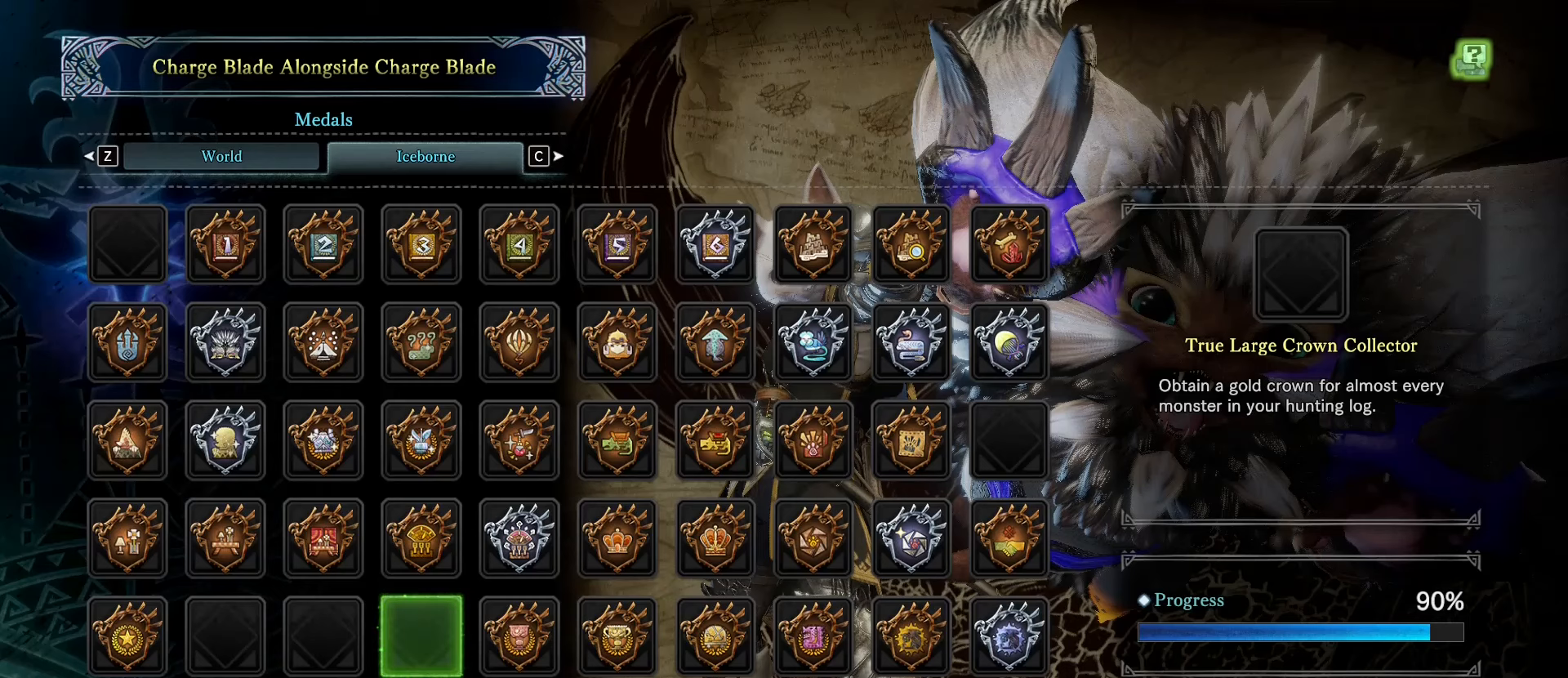
{"dt_ms": 501, "keys": [], "mouse": [], "events": []}
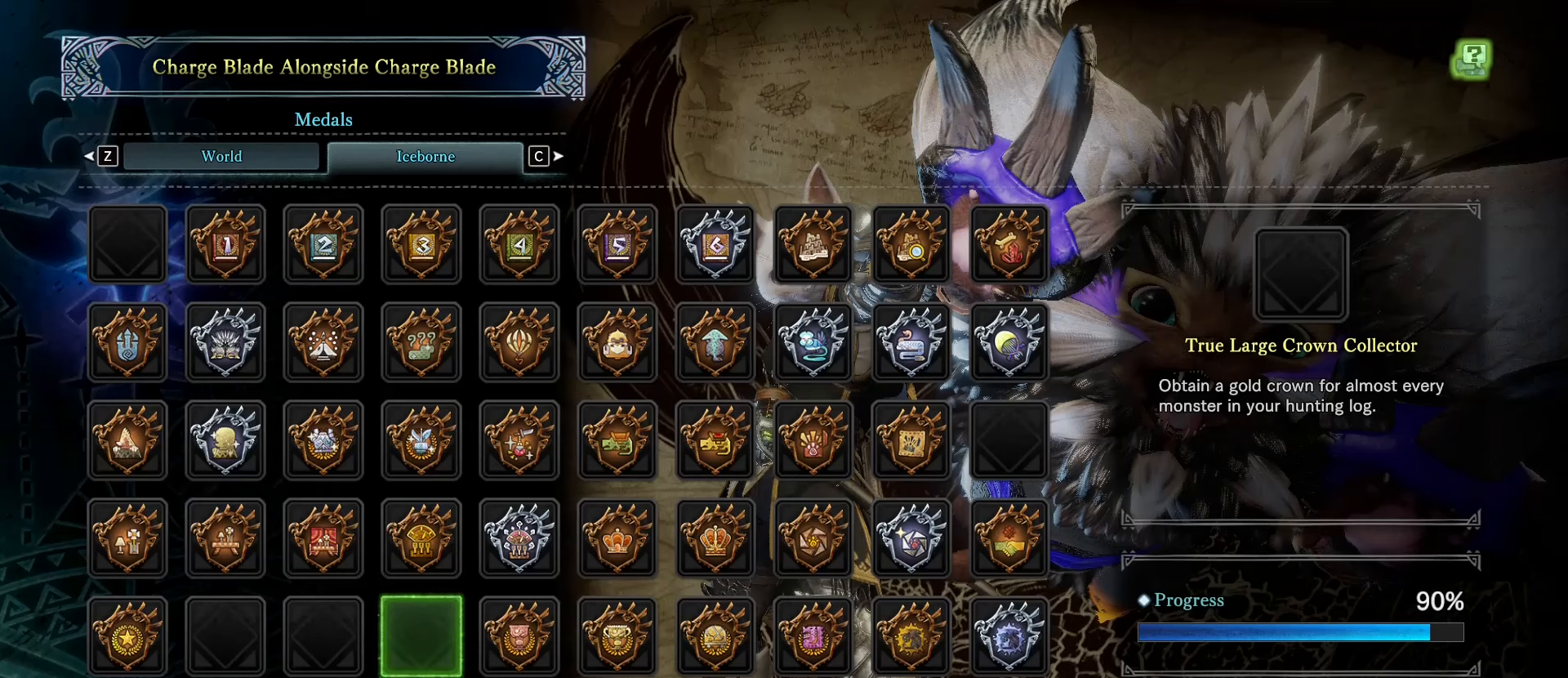
{"dt_ms": 500, "keys": [], "mouse": [], "events": []}
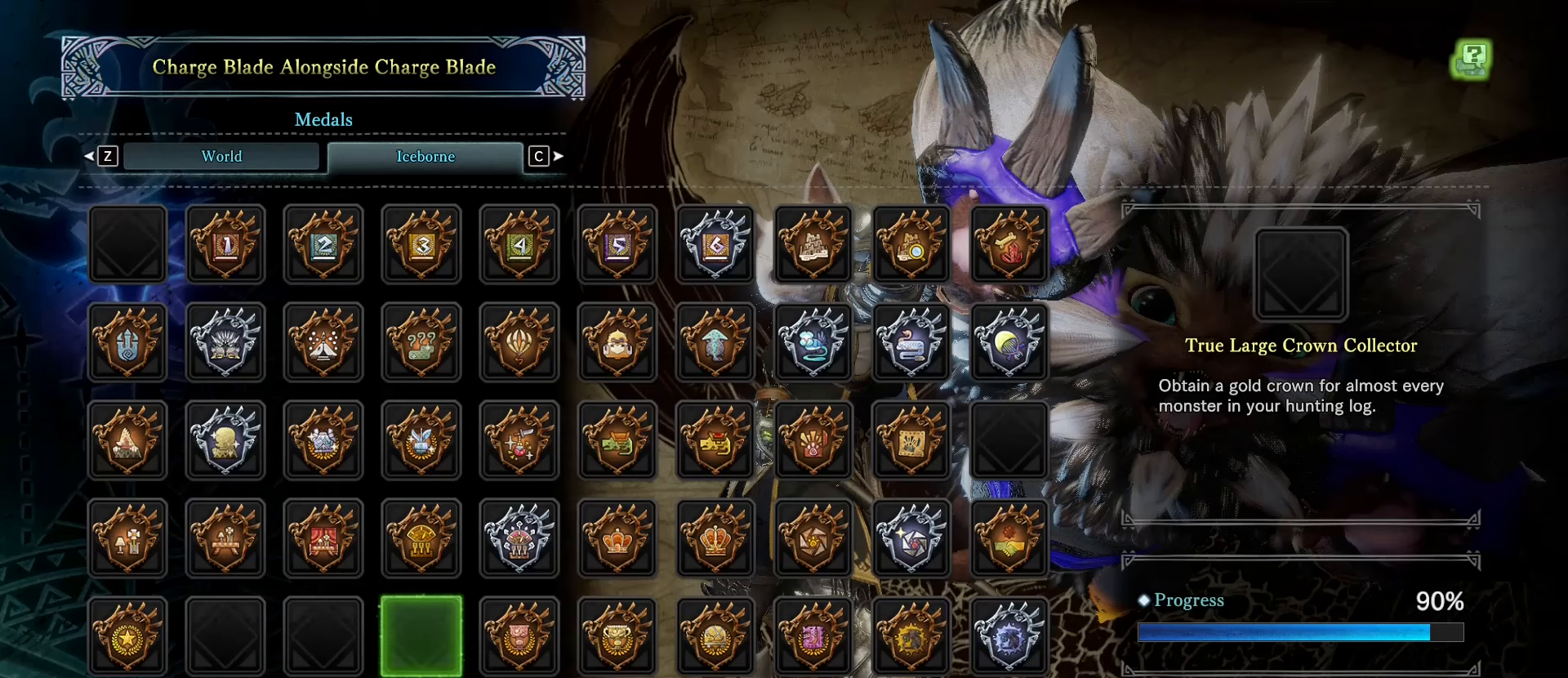
{"dt_ms": 501, "keys": [], "mouse": [], "events": []}
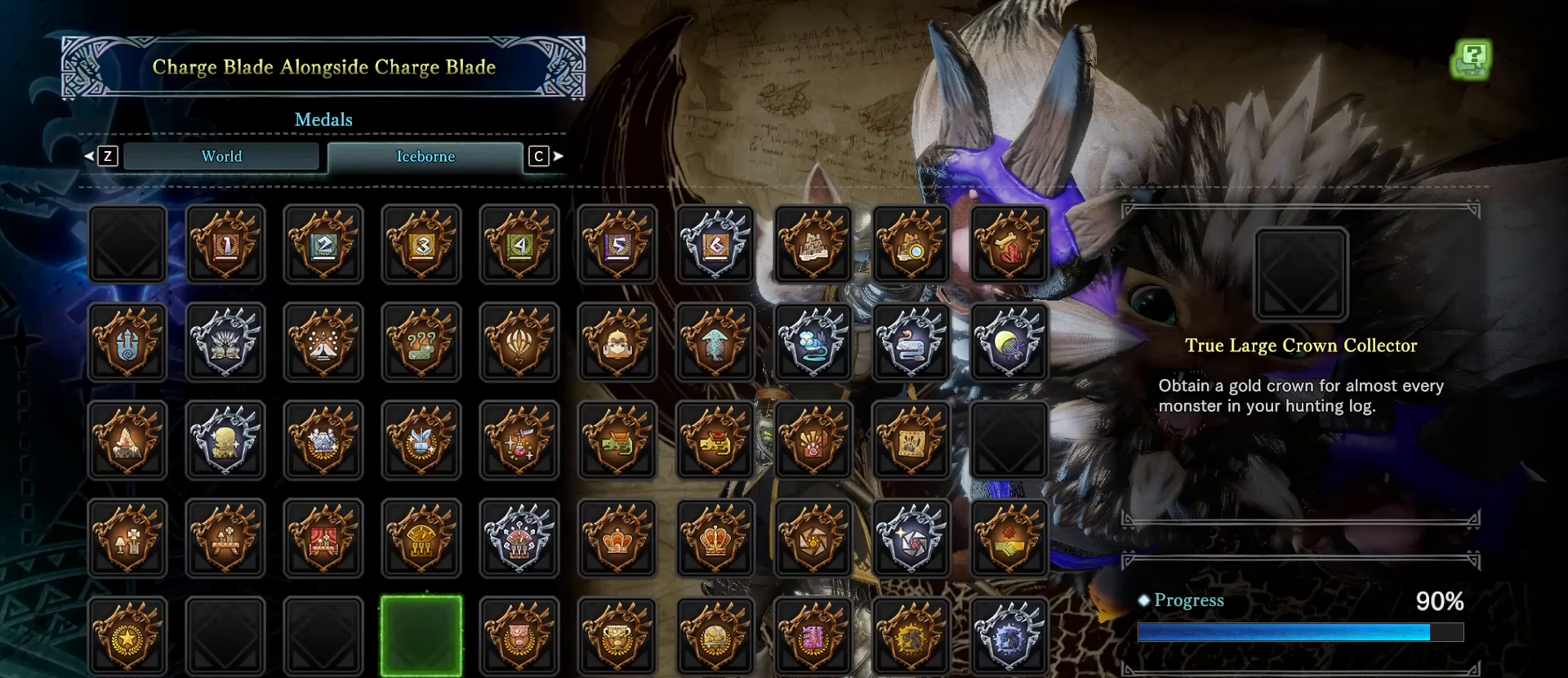
{"dt_ms": 500, "keys": [], "mouse": [], "events": [[17, "z", "down"], [67, "z", "up"]]}